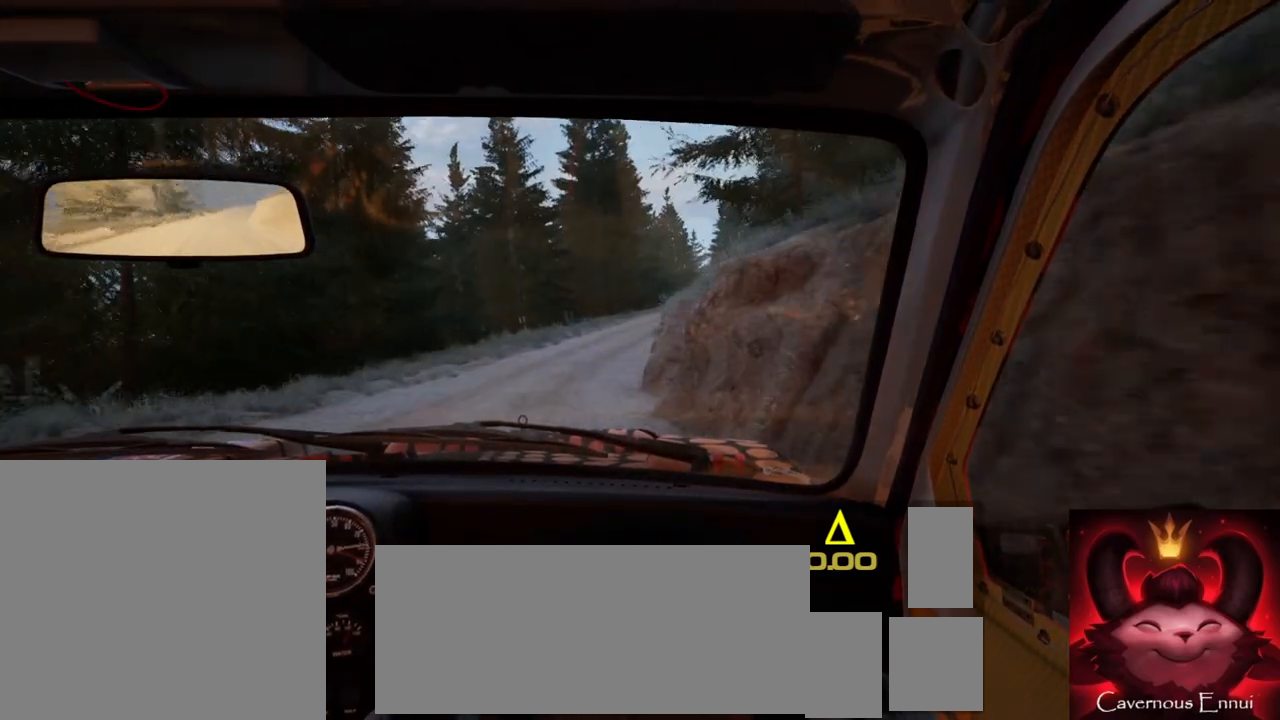
Gameplay with a controller (Xbox layout); each line is a JSON object with the inputs held at the frame after it. "events" lists button and stick changes between this image and that frame as [ms after this image, input, new state], when the widget could be followed in between.
{"buttons": [], "left_stick": "right", "right_stick": "up", "events": [[83, "left_stick", "right"], [267, "right_stick", "up"], [350, "left_stick", "center"], [483, "left_stick", "right"]]}
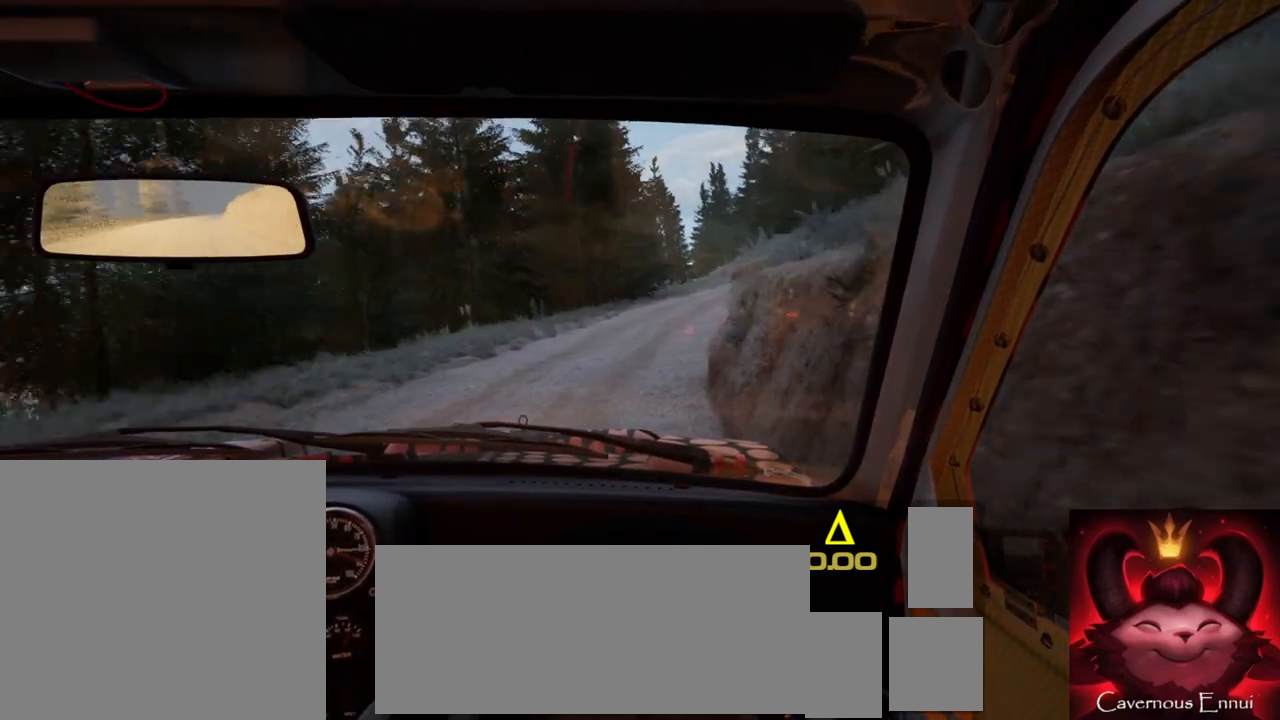
{"buttons": ["R1"], "left_stick": "right", "right_stick": "up", "events": [[117, "left_stick", "center"], [250, "left_stick", "right"], [433, "R1", "down"]]}
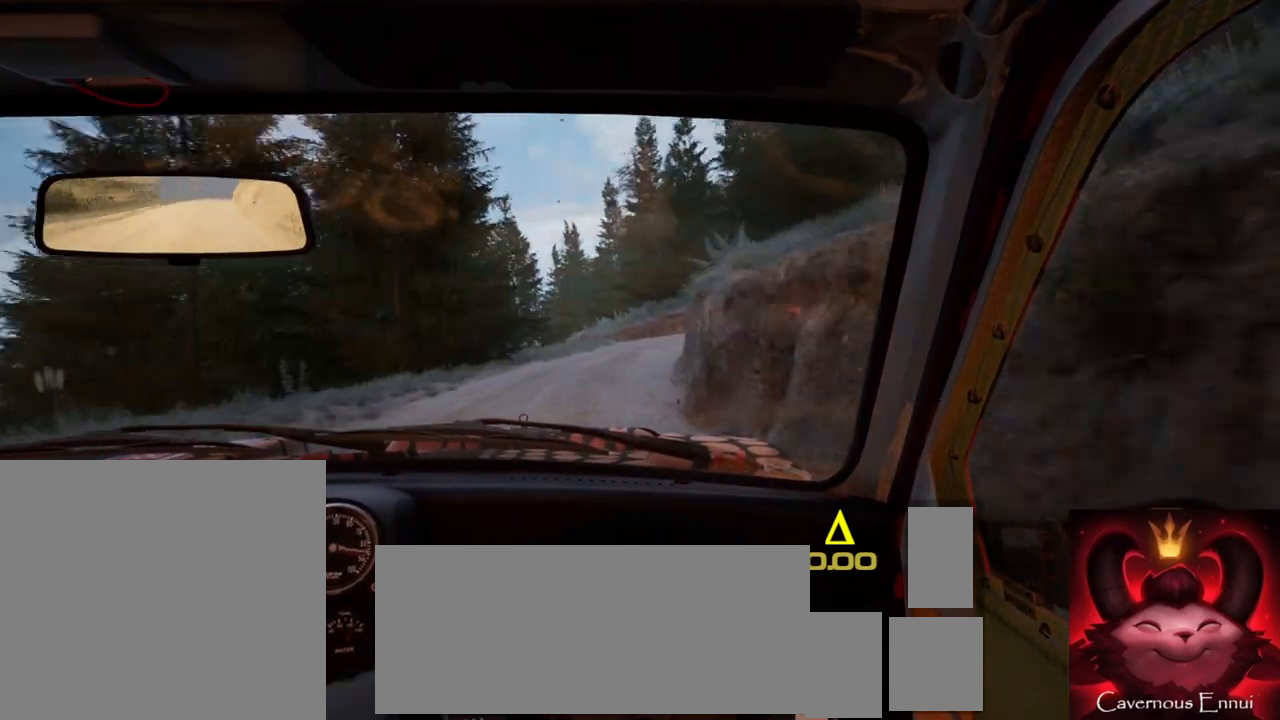
{"buttons": [], "left_stick": "down-left", "right_stick": "up", "events": [[17, "R1", "up"], [33, "left_stick", "center"], [167, "left_stick", "down-left"]]}
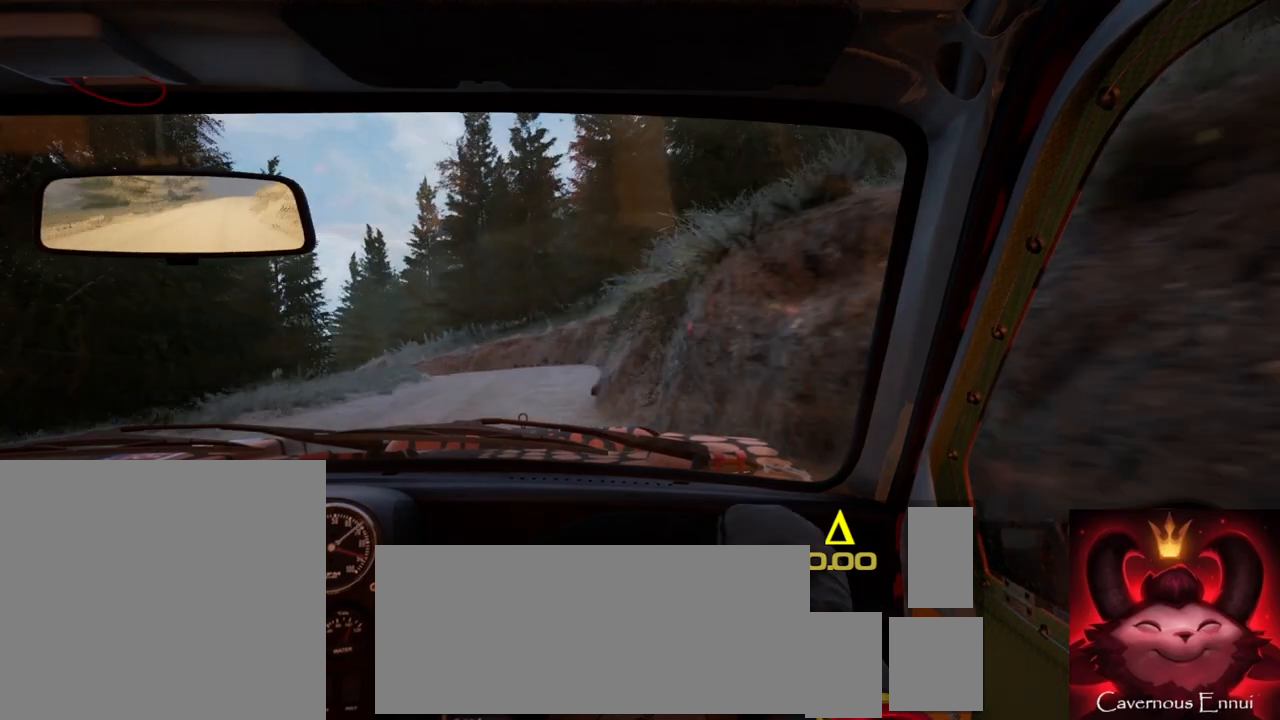
{"buttons": ["L2"], "left_stick": "center", "right_stick": "center", "events": [[17, "left_stick", "center"], [250, "left_stick", "down-left"], [450, "right_stick", "center"], [467, "L2", "down"], [483, "left_stick", "center"]]}
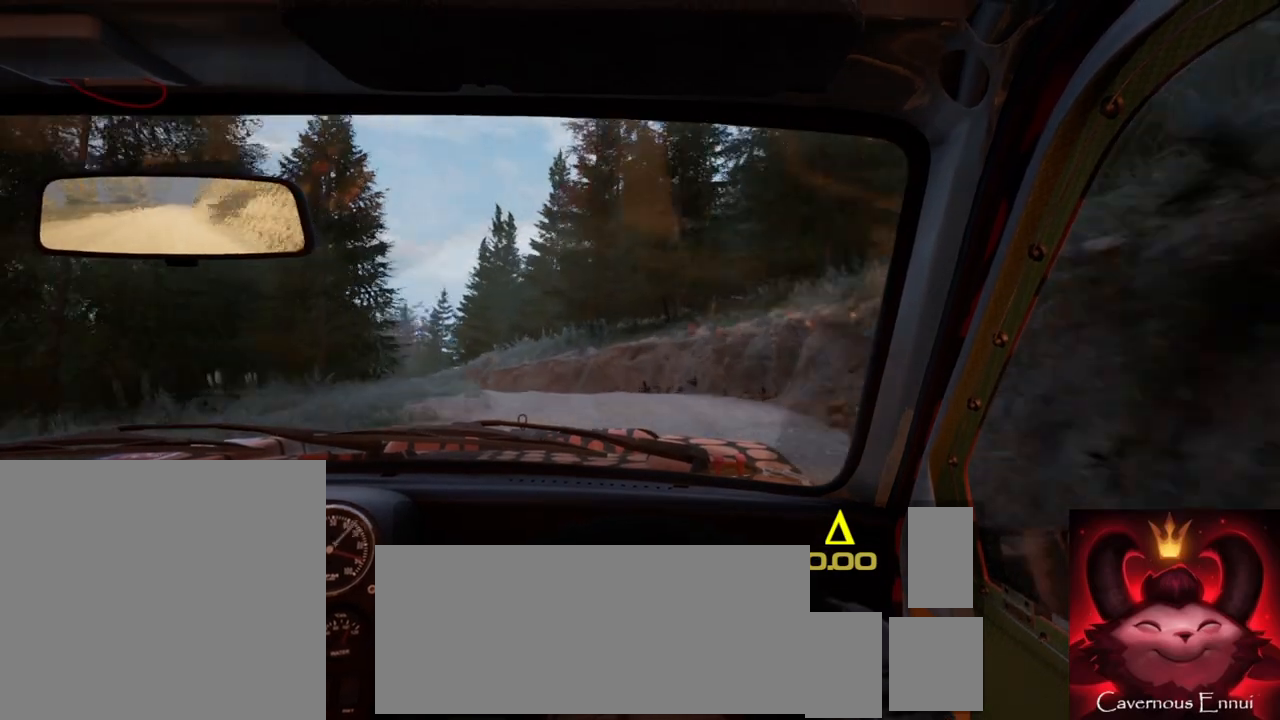
{"buttons": [], "left_stick": "center", "right_stick": "center", "events": [[33, "left_stick", "left"], [183, "L2", "up"], [217, "L1", "down"], [333, "L1", "up"], [417, "left_stick", "center"]]}
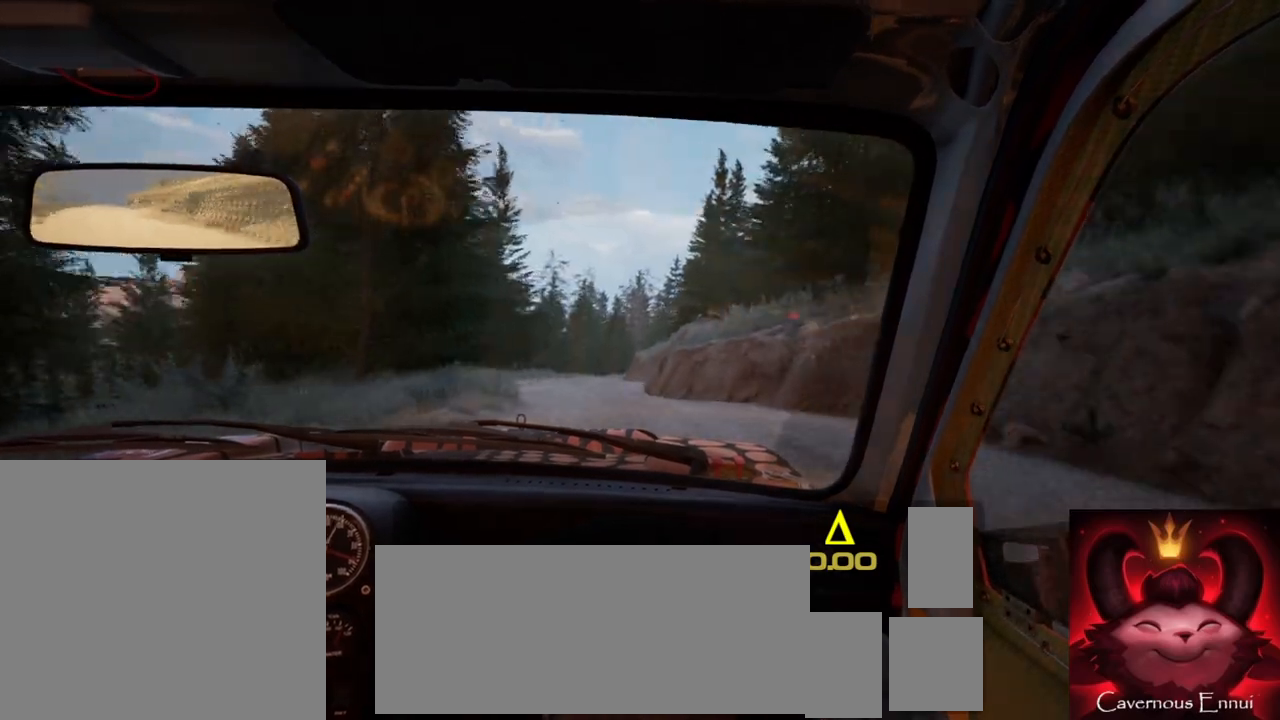
{"buttons": [], "left_stick": "right", "right_stick": "up", "events": [[50, "left_stick", "left"], [183, "left_stick", "center"], [350, "right_stick", "up"], [367, "left_stick", "right"]]}
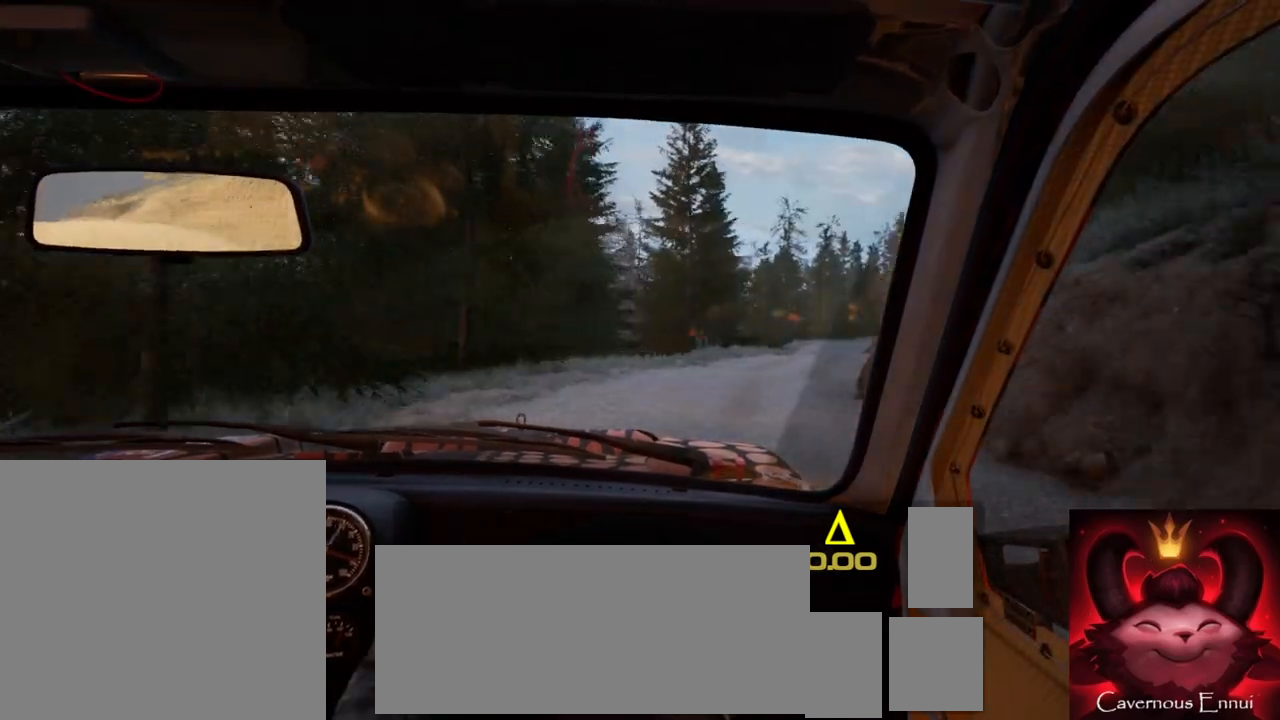
{"buttons": [], "left_stick": "left", "right_stick": "center", "events": [[367, "left_stick", "center"], [433, "right_stick", "center"], [500, "left_stick", "left"]]}
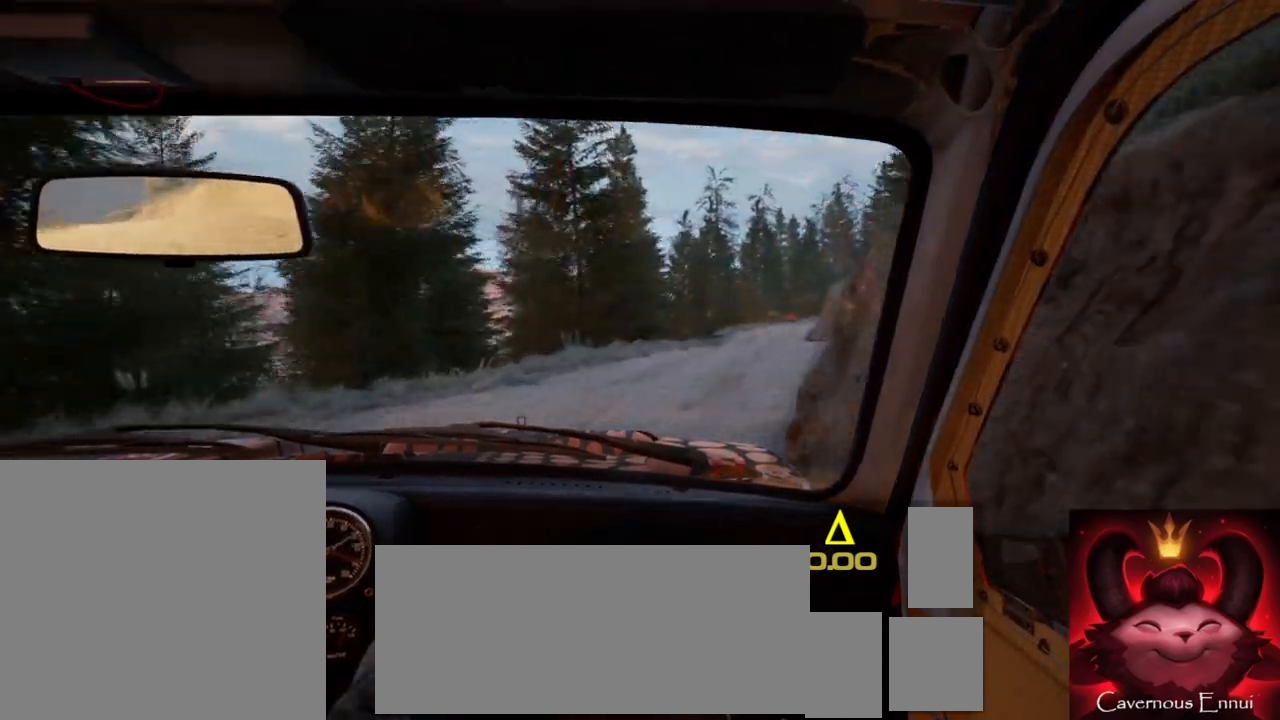
{"buttons": [], "left_stick": "center", "right_stick": "up", "events": [[183, "left_stick", "center"], [250, "left_stick", "left"], [367, "left_stick", "center"], [500, "right_stick", "up"]]}
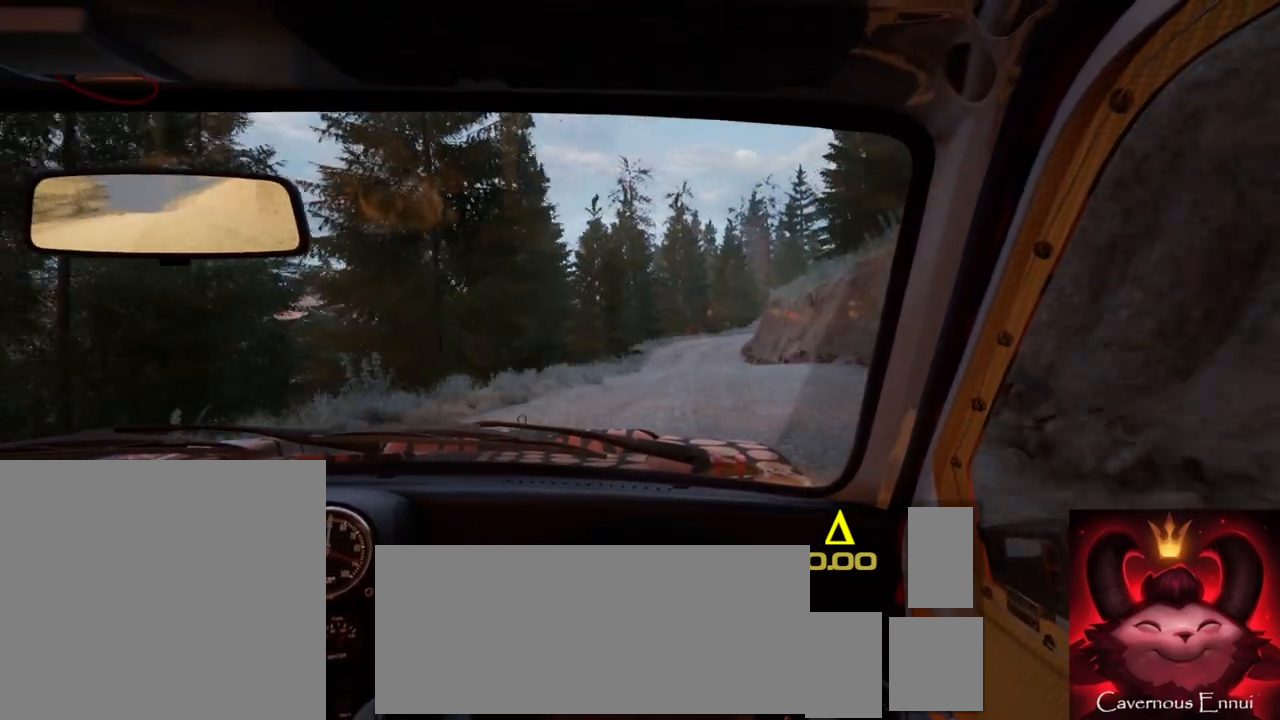
{"buttons": [], "left_stick": "left", "right_stick": "up", "events": [[67, "left_stick", "right"], [367, "left_stick", "center"], [500, "left_stick", "left"]]}
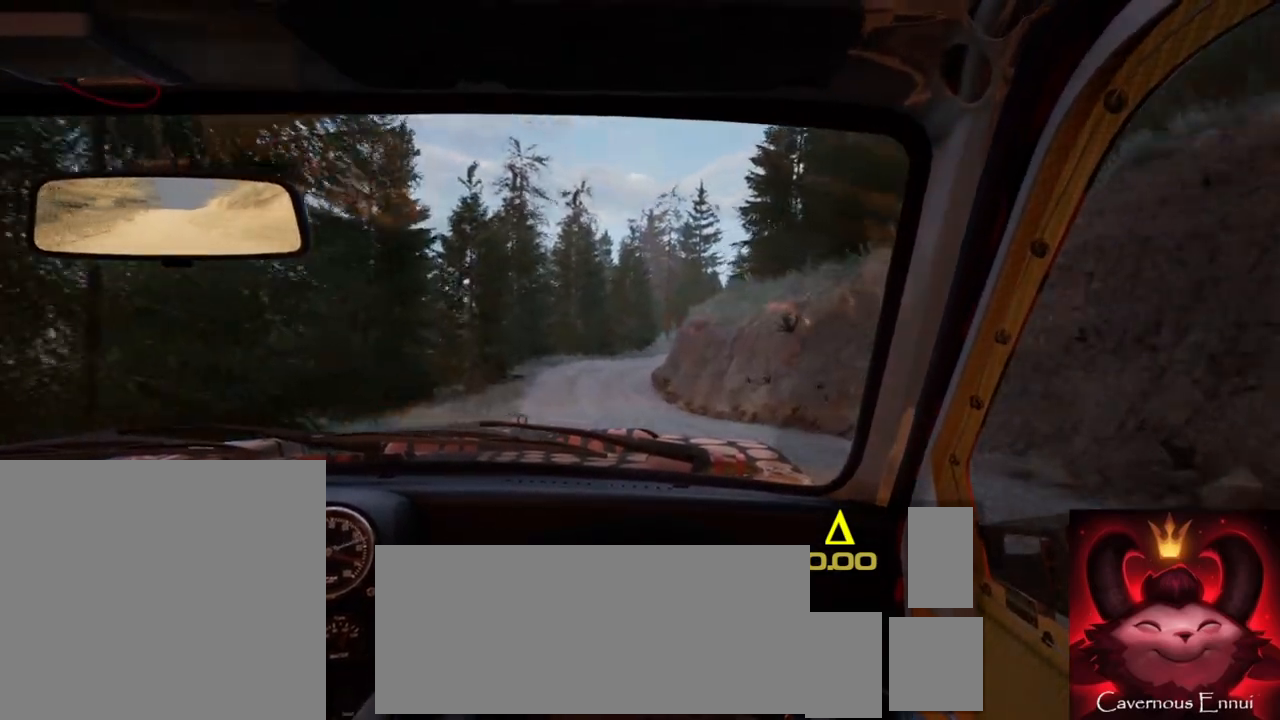
{"buttons": [], "left_stick": "center", "right_stick": "up", "events": [[300, "left_stick", "center"]]}
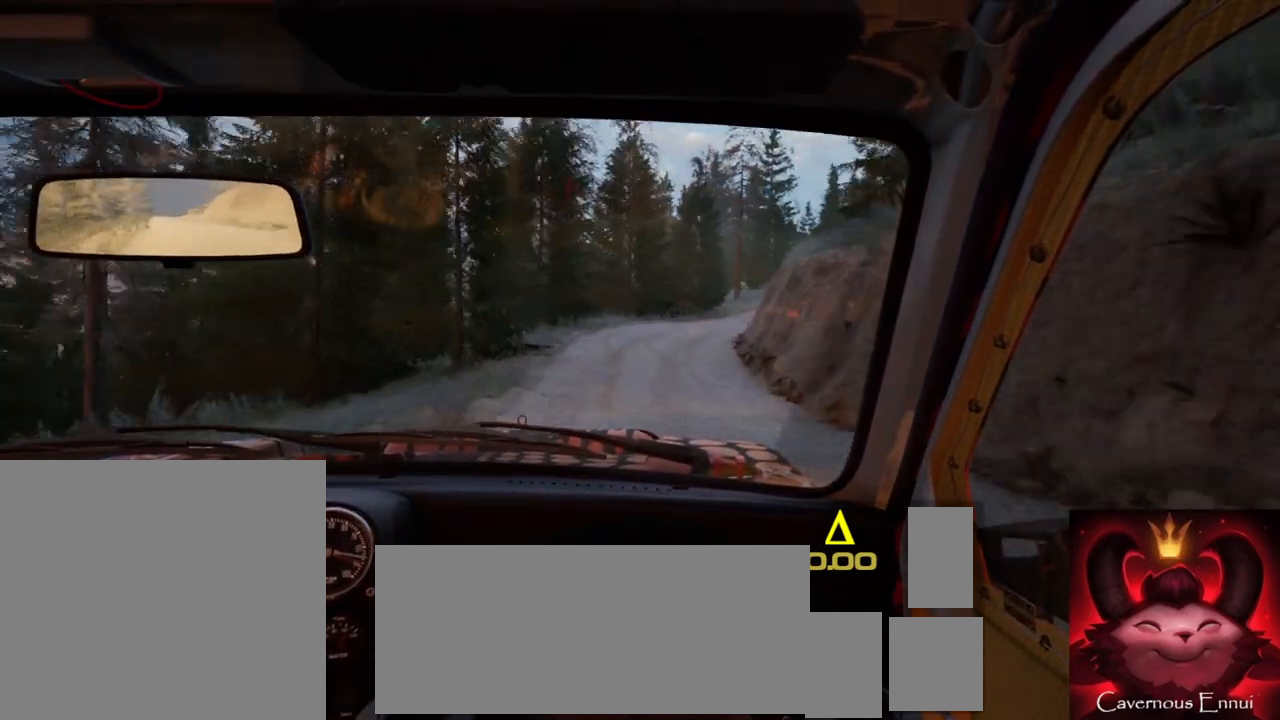
{"buttons": [], "left_stick": "center", "right_stick": "center", "events": [[50, "left_stick", "right"], [383, "R1", "down"], [383, "right_stick", "center"], [400, "left_stick", "center"], [450, "R1", "up"]]}
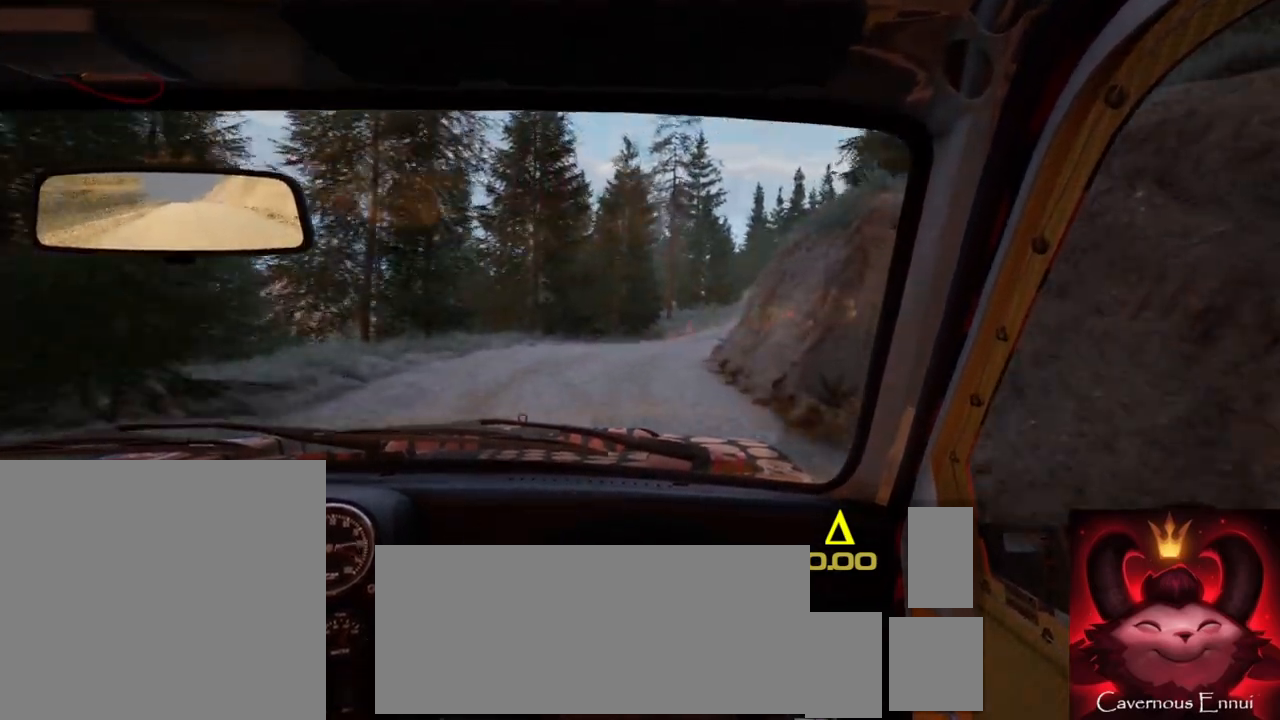
{"buttons": [], "left_stick": "right", "right_stick": "up", "events": [[83, "left_stick", "down-left"], [167, "right_stick", "up"], [233, "left_stick", "center"], [417, "left_stick", "right"]]}
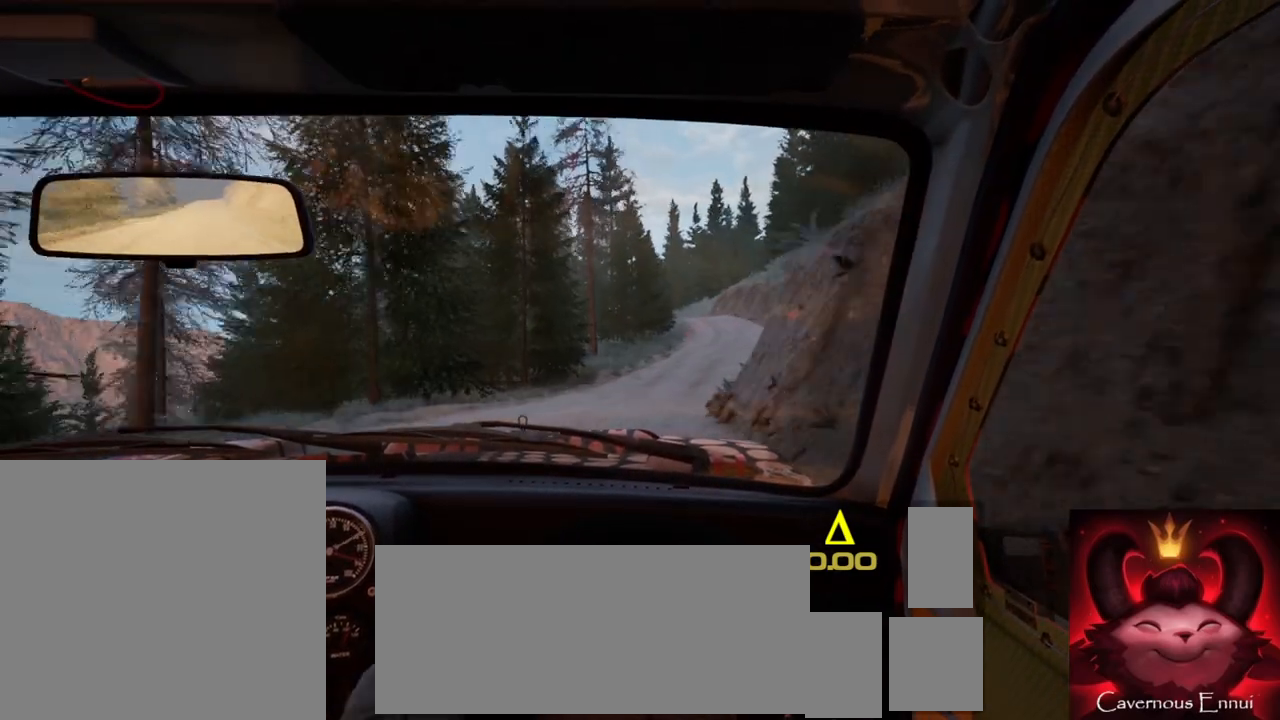
{"buttons": [], "left_stick": "right", "right_stick": "up", "events": [[17, "right_stick", "center"], [200, "right_stick", "up"], [300, "left_stick", "center"], [483, "left_stick", "right"]]}
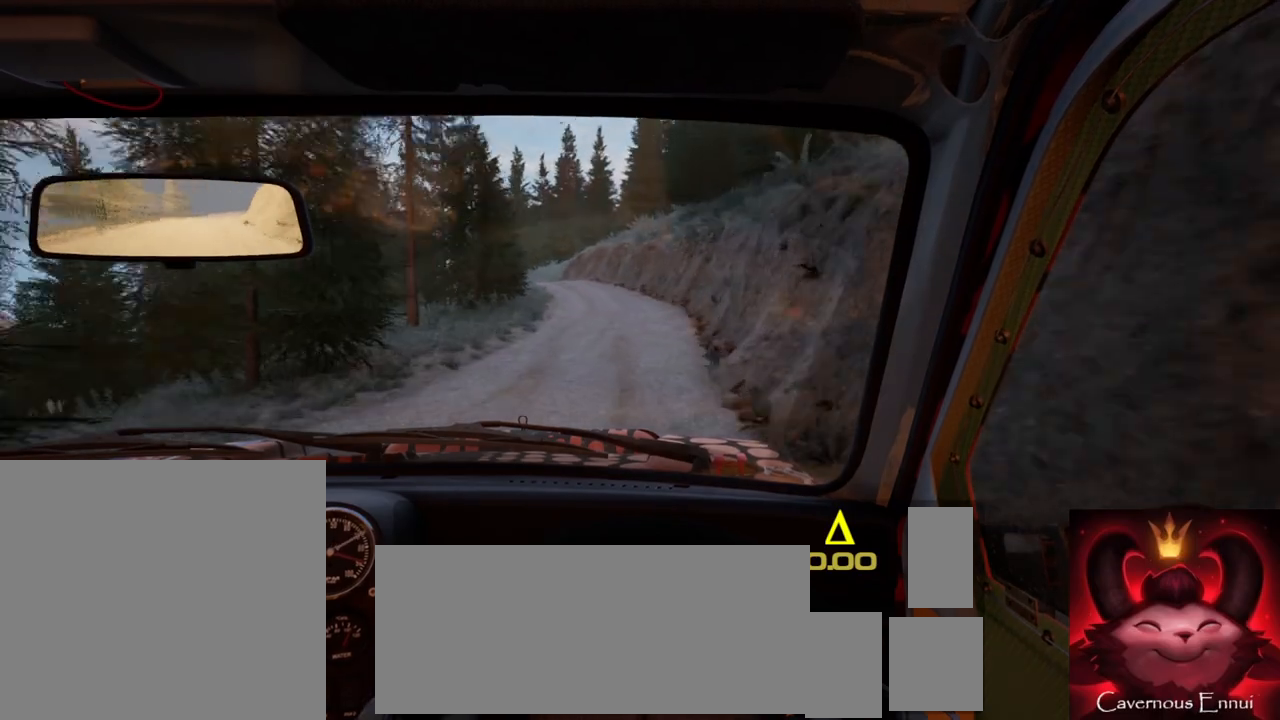
{"buttons": [], "left_stick": "left", "right_stick": "up", "events": [[83, "left_stick", "center"], [200, "left_stick", "left"]]}
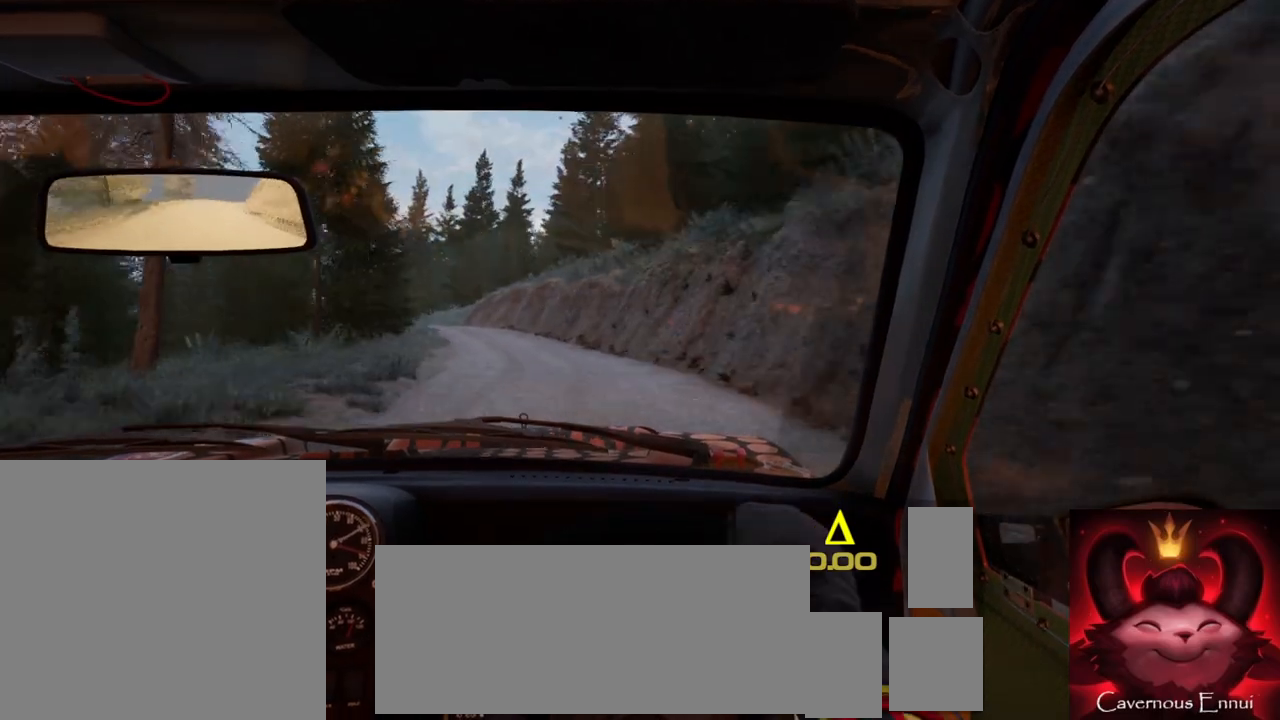
{"buttons": [], "left_stick": "center", "right_stick": "up", "events": [[33, "left_stick", "center"], [333, "left_stick", "down-left"], [367, "R2", "down"], [483, "R2", "up"], [500, "left_stick", "center"]]}
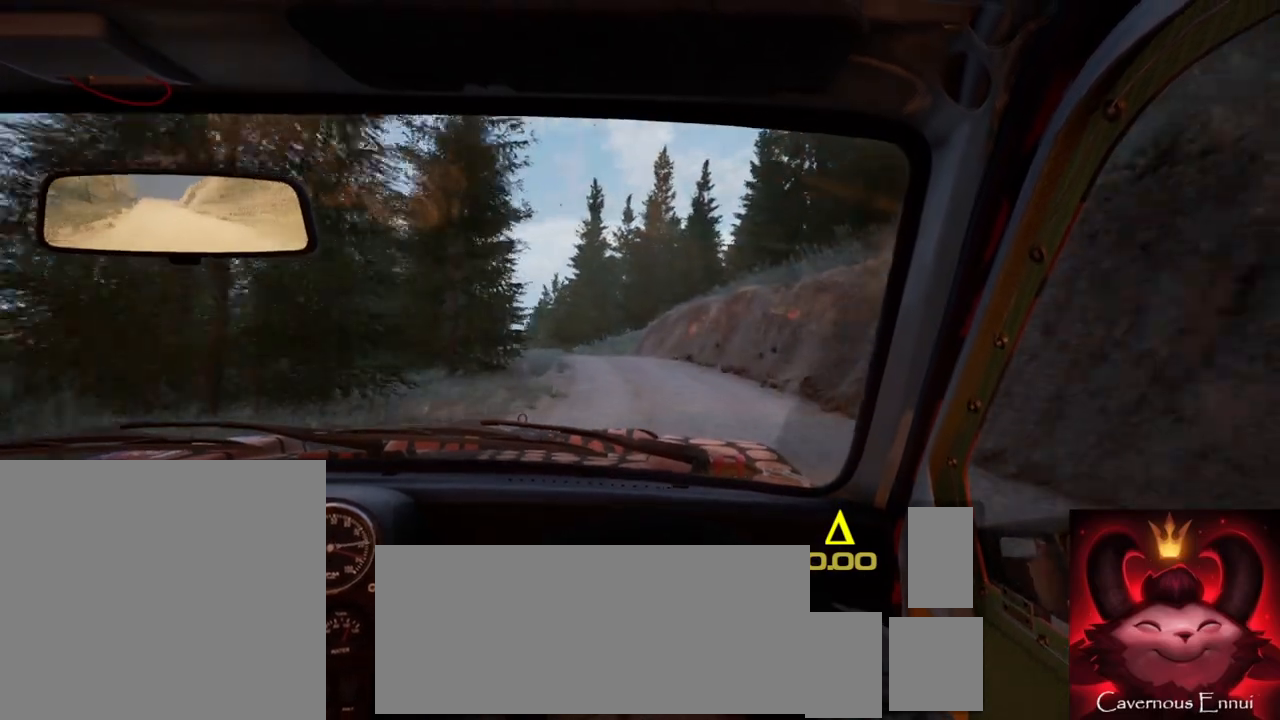
{"buttons": [], "left_stick": "left", "right_stick": "center", "events": [[133, "L2", "down"], [133, "left_stick", "left"], [167, "right_stick", "center"], [300, "L2", "up"], [317, "left_stick", "center"], [483, "left_stick", "left"]]}
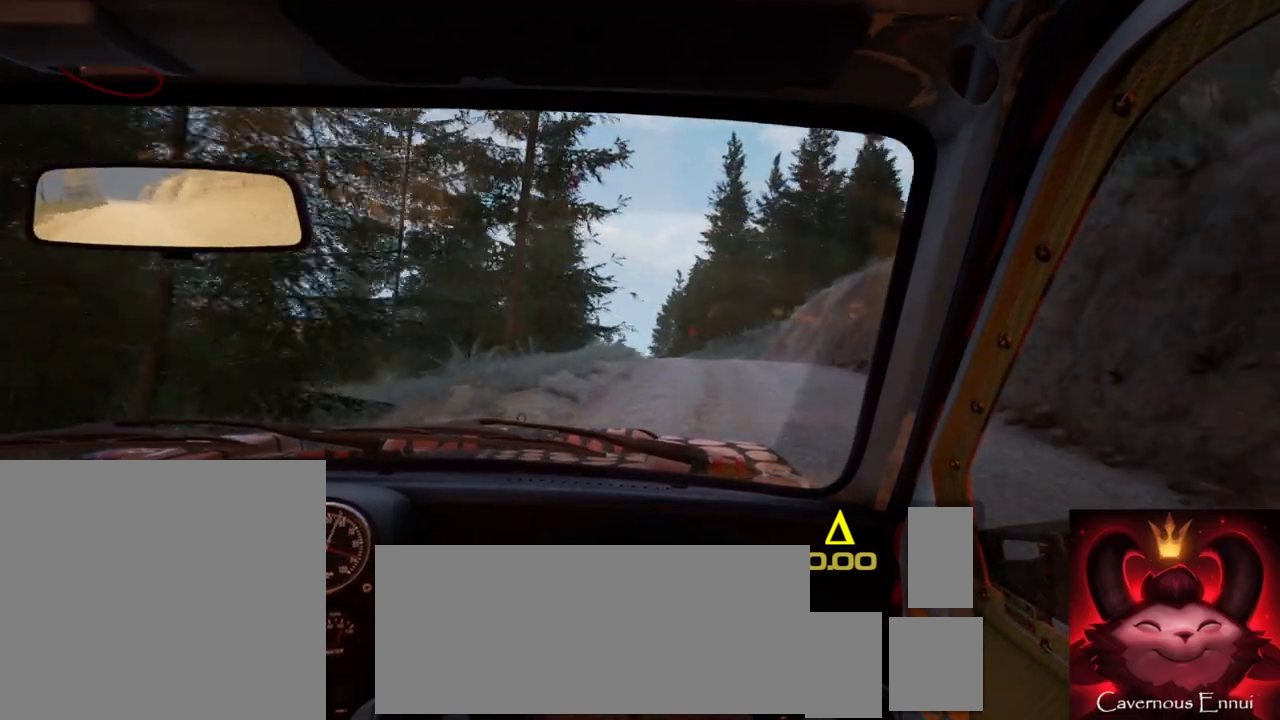
{"buttons": [], "left_stick": "center", "right_stick": "center", "events": [[67, "left_stick", "center"], [100, "right_stick", "up"], [267, "left_stick", "right"], [417, "left_stick", "center"], [433, "right_stick", "center"]]}
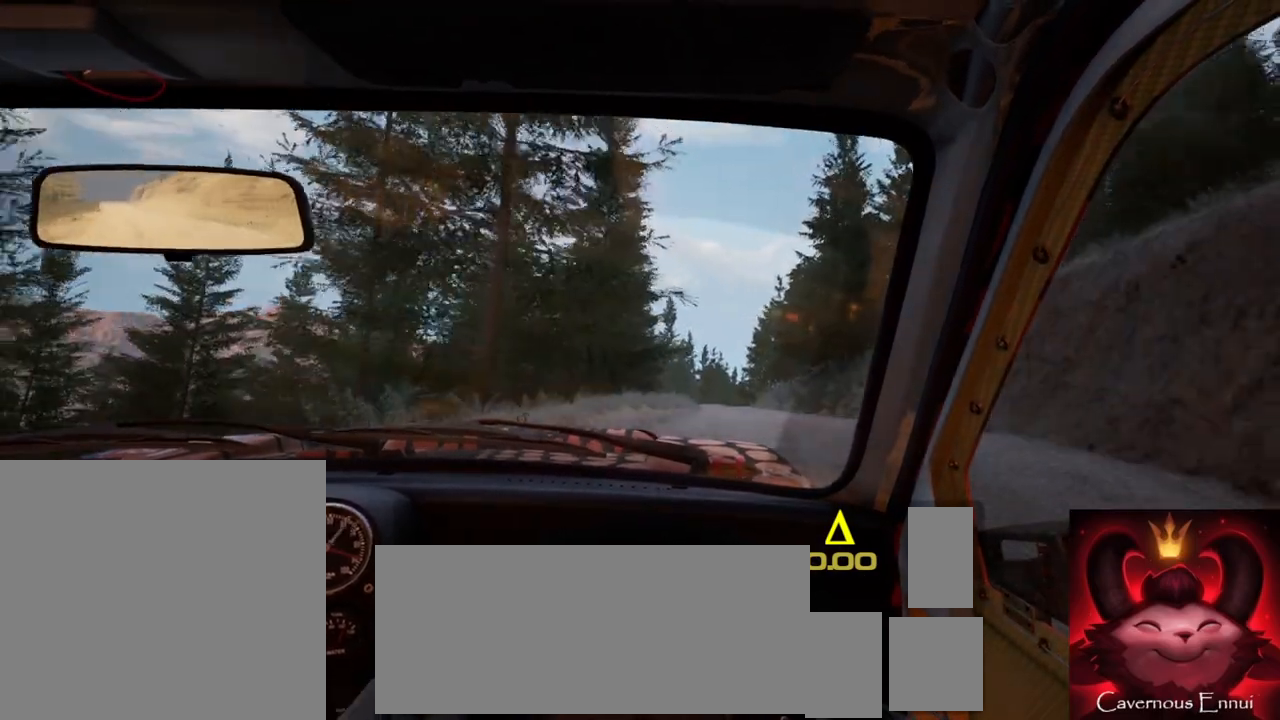
{"buttons": [], "left_stick": "center", "right_stick": "up", "events": [[150, "right_stick", "up"], [317, "left_stick", "right"], [483, "left_stick", "center"]]}
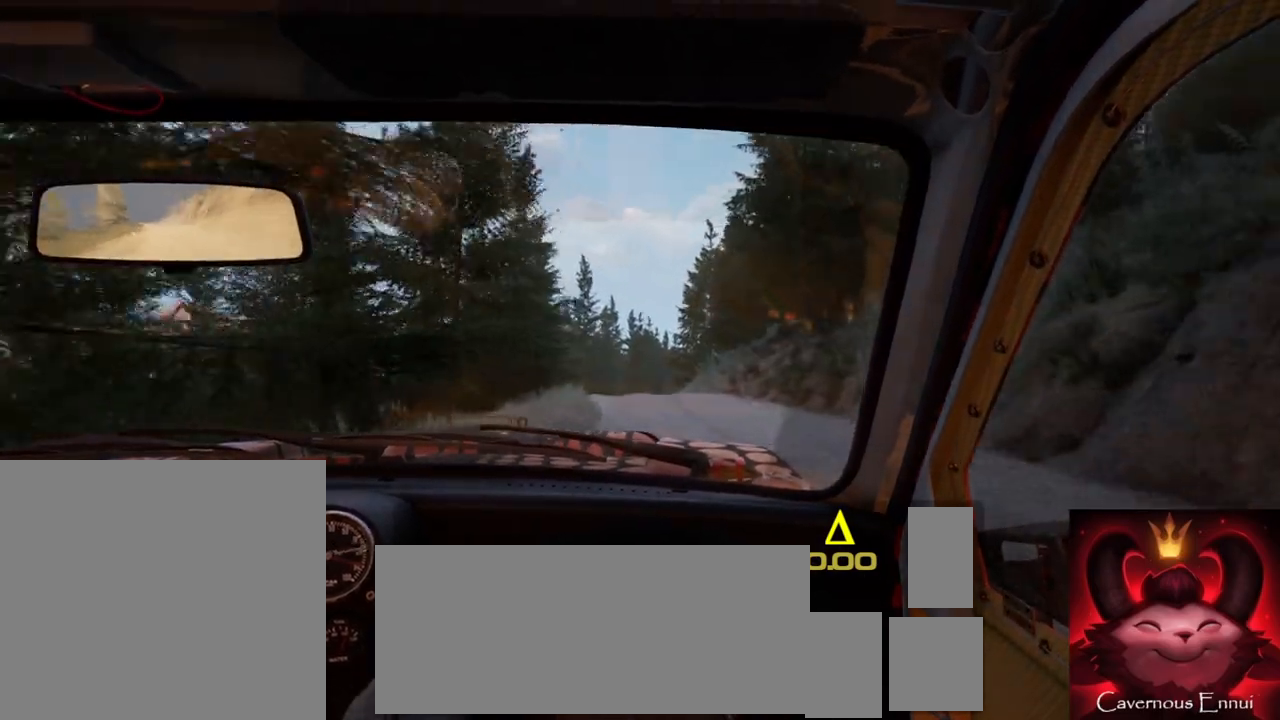
{"buttons": [], "left_stick": "center", "right_stick": "center", "events": [[100, "left_stick", "down-left"], [350, "left_stick", "center"], [400, "right_stick", "center"]]}
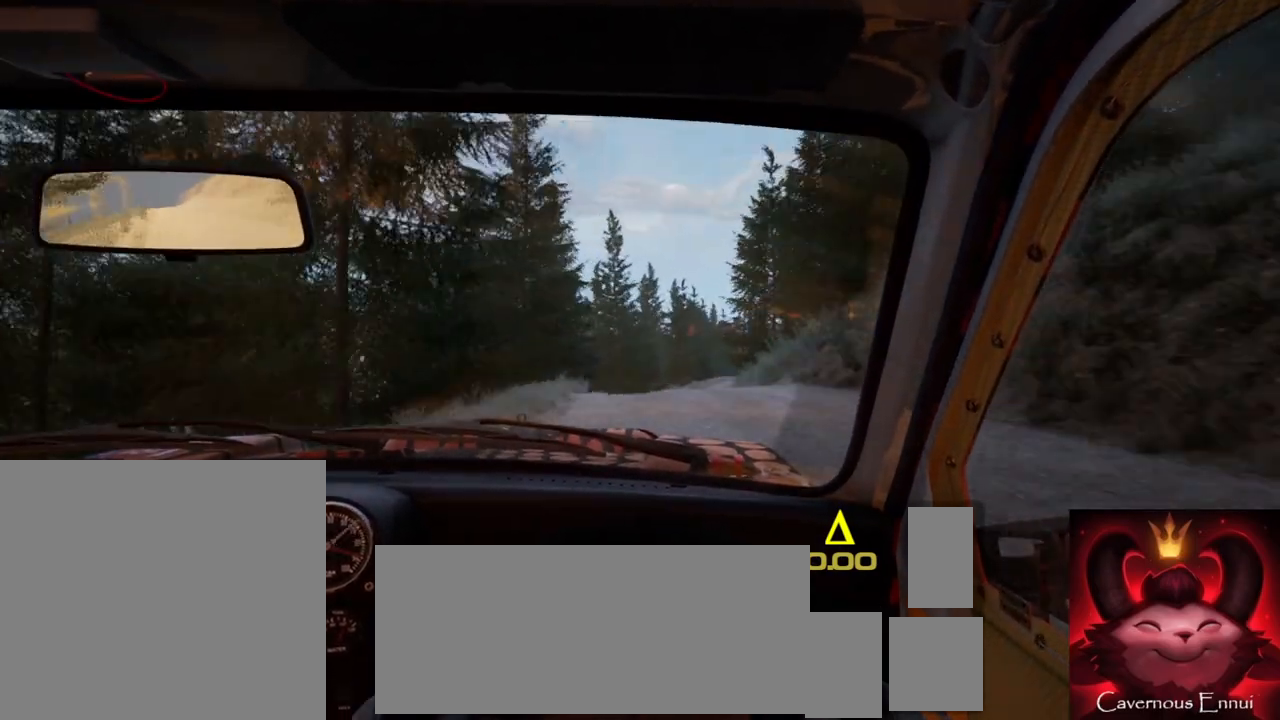
{"buttons": [], "left_stick": "center", "right_stick": "up", "events": [[67, "left_stick", "right"], [267, "right_stick", "up"], [400, "left_stick", "center"]]}
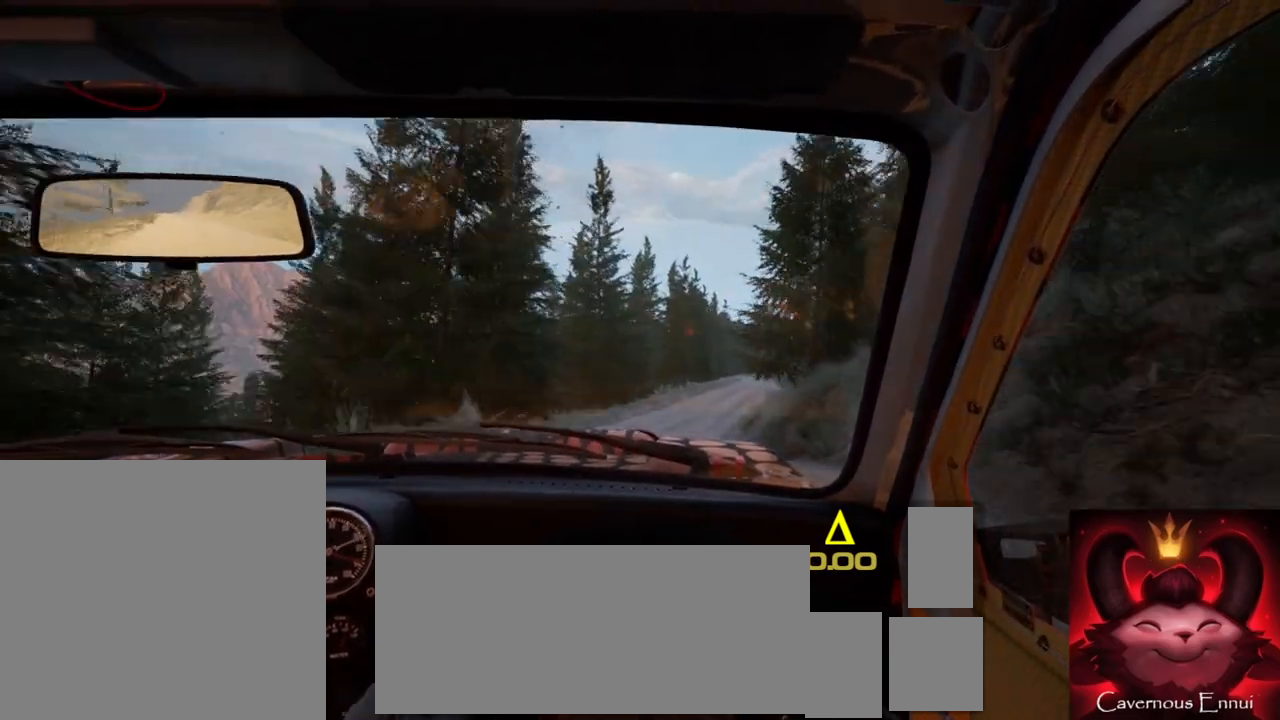
{"buttons": [], "left_stick": "right", "right_stick": "up", "events": [[433, "left_stick", "right"]]}
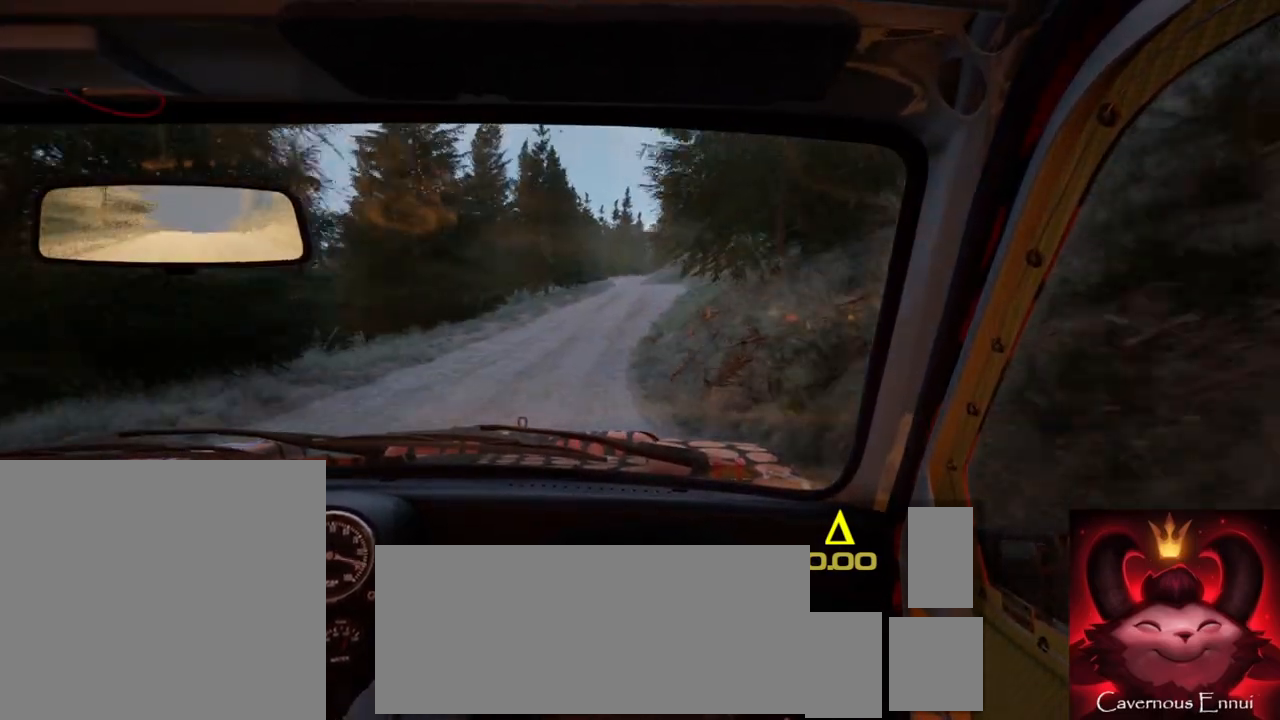
{"buttons": [], "left_stick": "right", "right_stick": "up", "events": [[83, "left_stick", "center"], [183, "left_stick", "down-left"], [333, "left_stick", "center"], [500, "left_stick", "right"]]}
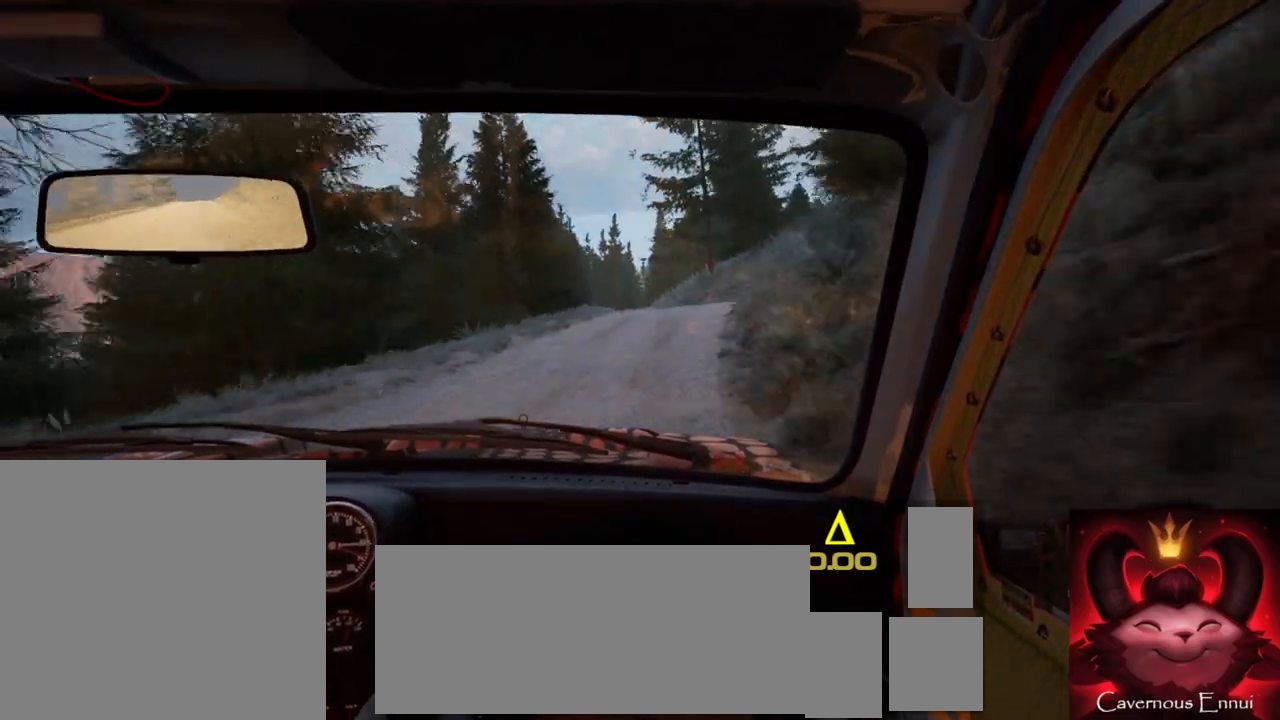
{"buttons": [], "left_stick": "left", "right_stick": "up"}
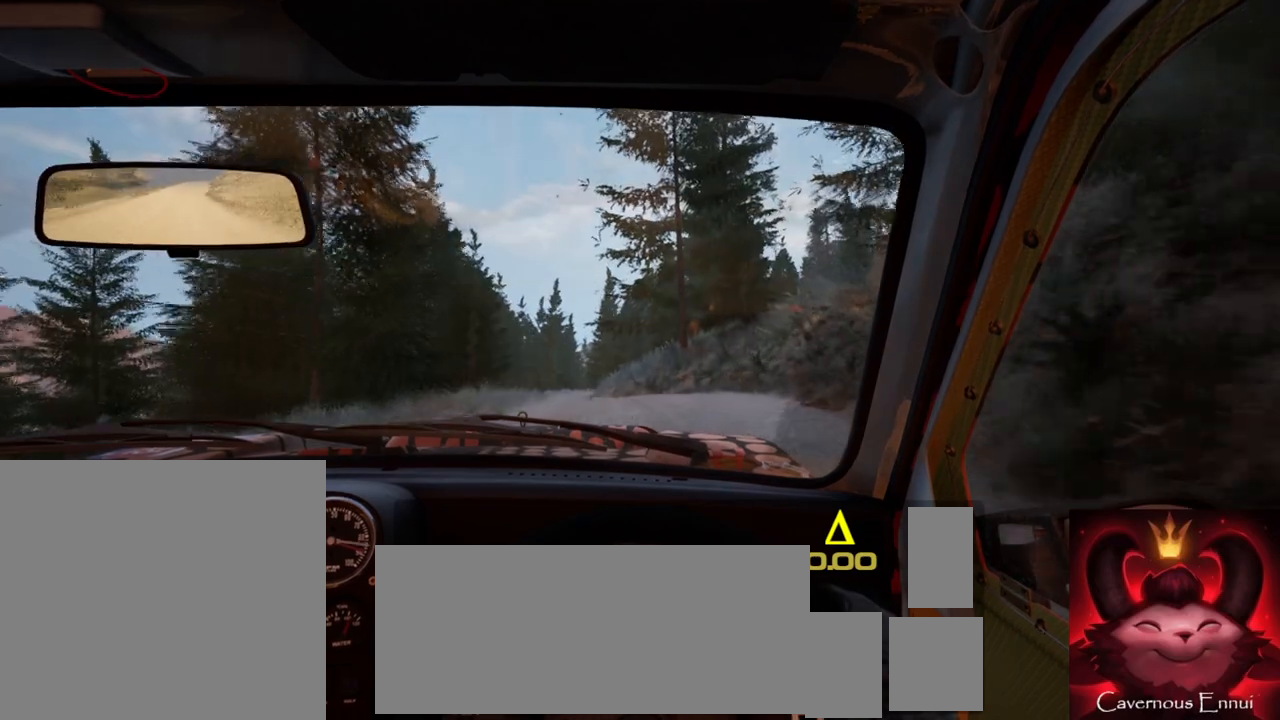
{"buttons": [], "left_stick": "right", "right_stick": "up", "events": [[17, "right_stick", "center"], [183, "left_stick", "center"], [417, "left_stick", "right"], [467, "right_stick", "up"]]}
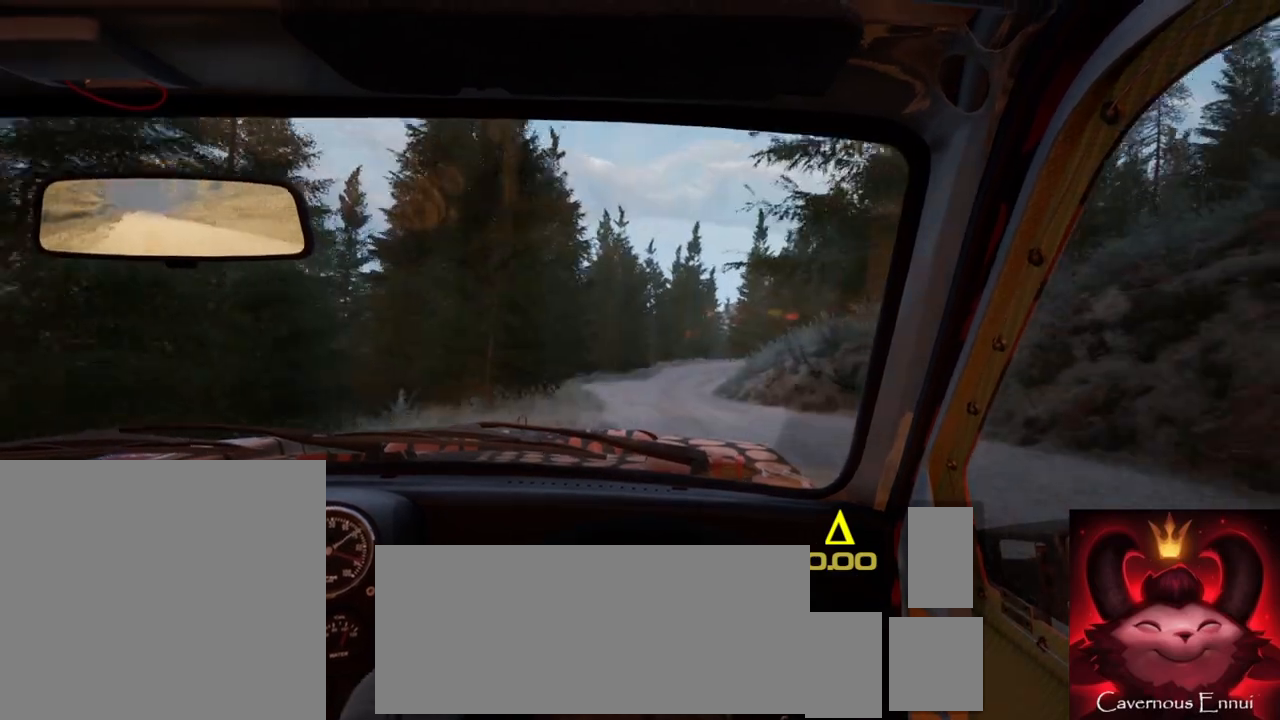
{"buttons": [], "left_stick": "right", "right_stick": "up", "events": [[117, "right_stick", "center"], [133, "left_stick", "center"], [267, "right_stick", "up"], [350, "left_stick", "right"]]}
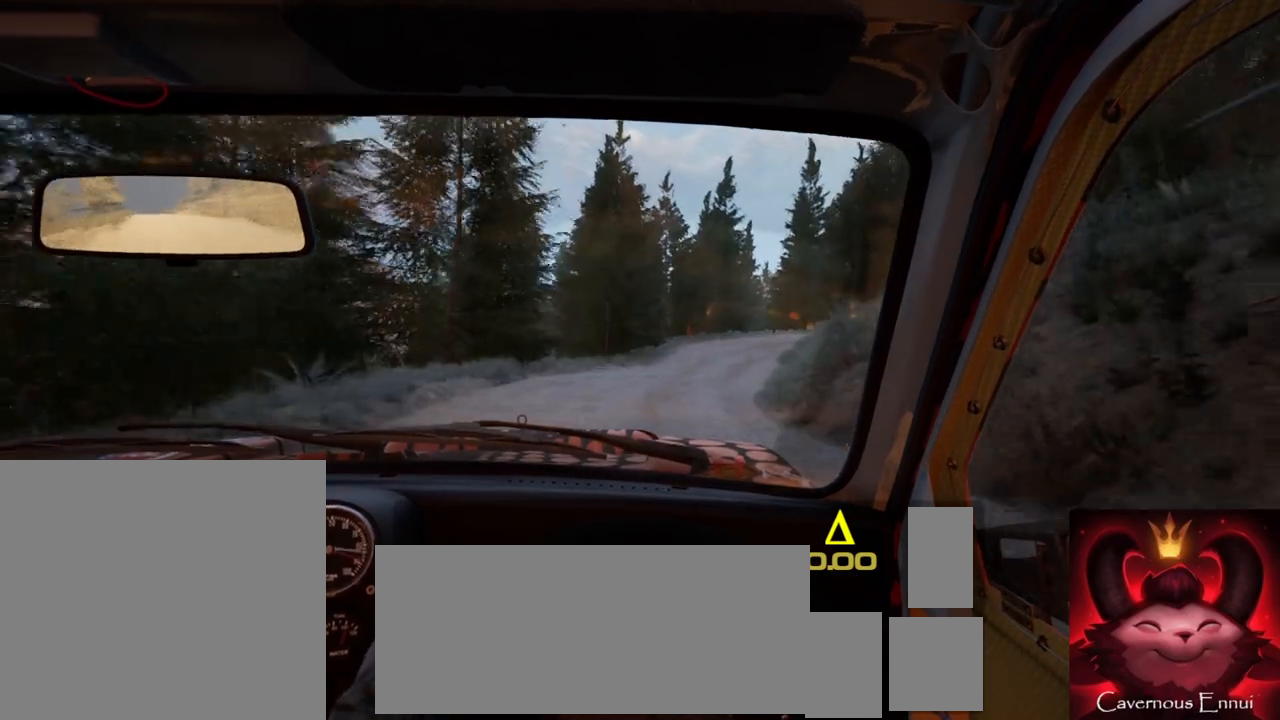
{"buttons": [], "left_stick": "center", "right_stick": "center", "events": [[83, "L2", "down"], [83, "left_stick", "center"], [133, "right_stick", "center"], [200, "left_stick", "right"], [233, "L1", "down"], [333, "L1", "up"], [433, "left_stick", "center"], [450, "L2", "up"]]}
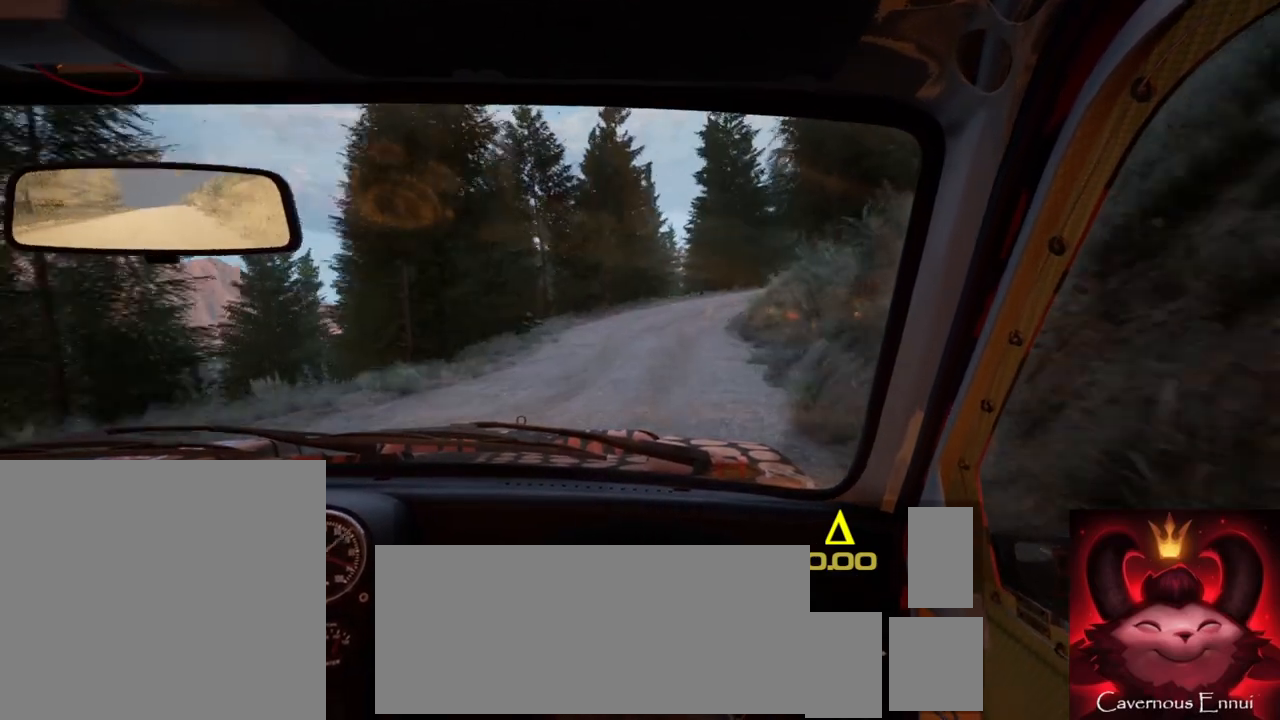
{"buttons": ["L2"], "left_stick": "right", "right_stick": "up", "events": [[33, "right_stick", "up"], [150, "L2", "down"], [183, "left_stick", "right"], [200, "right_stick", "center"], [467, "right_stick", "up"]]}
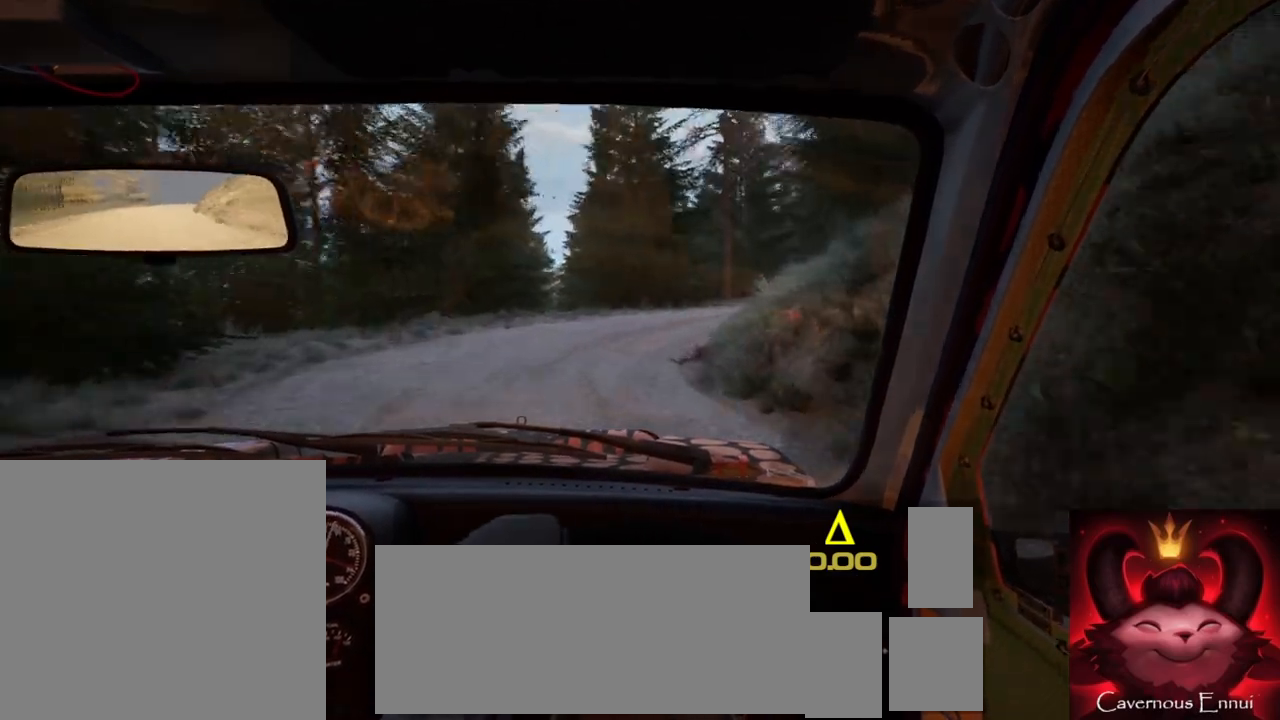
{"buttons": [], "left_stick": "right", "right_stick": "center", "events": [[67, "L2", "up"], [67, "left_stick", "center"], [117, "right_stick", "center"], [150, "L2", "down"], [200, "left_stick", "right"], [317, "L1", "down"], [367, "L2", "up"], [417, "L1", "up"]]}
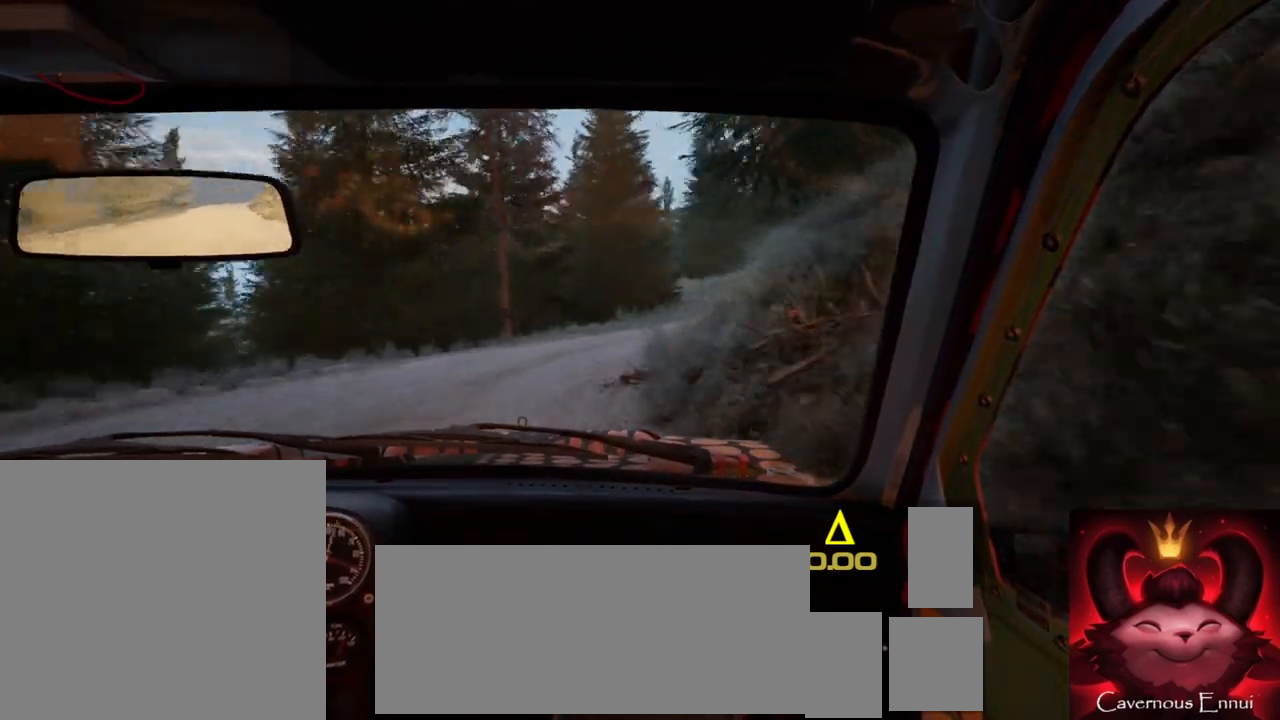
{"buttons": [], "left_stick": "center", "right_stick": "up", "events": [[133, "left_stick", "center"], [267, "left_stick", "down-left"], [333, "right_stick", "up"], [417, "left_stick", "center"]]}